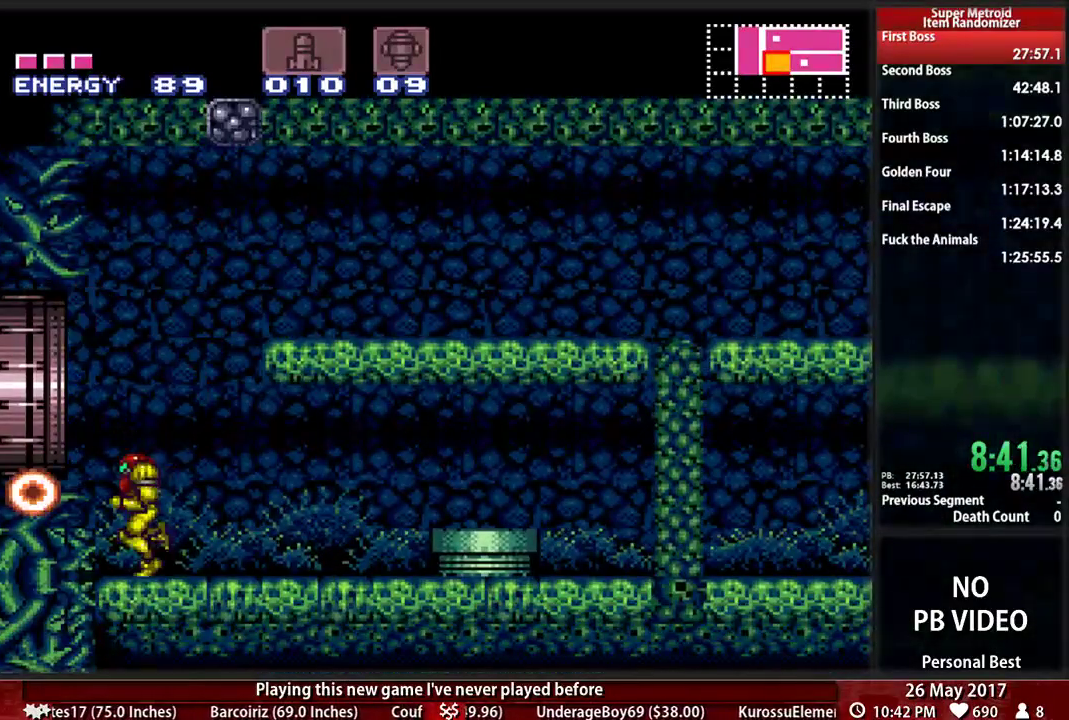
Gameplay with a controller (Nintendo layout); each line is a JSON object with the inputs held at the frame after it. "events" lists button and stick changes between this image and that frame as [ms after this image, input, new state], when the widget could be followed in between. Not read: L3 R3 SELECT START.
{"buttons": ["B", "DPAD_LEFT"], "events": [[34, "A", "down"], [69, "B", "up"], [69, "DPAD_DOWN", "down"], [103, "DPAD_LEFT", "up"], [172, "A", "up"], [207, "DPAD_DOWN", "up"], [207, "DPAD_LEFT", "down"], [259, "B", "down"], [259, "Y", "down"], [397, "Y", "up"]]}
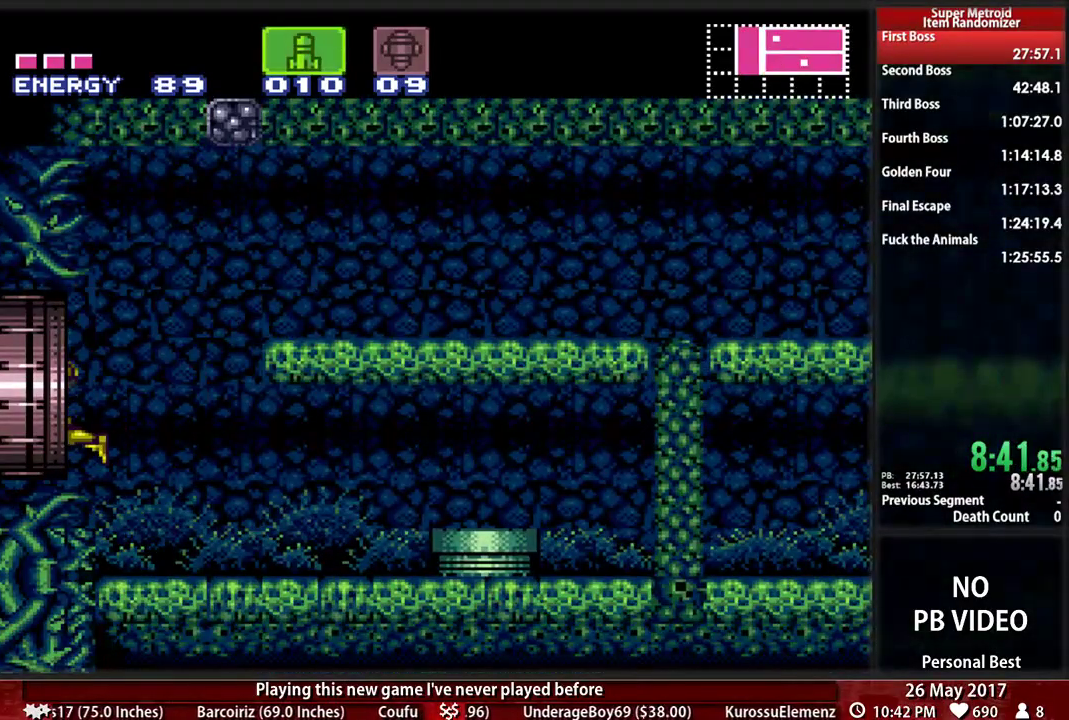
{"buttons": ["B", "DPAD_LEFT"], "events": [[190, "L1", "down"], [345, "L1", "up"]]}
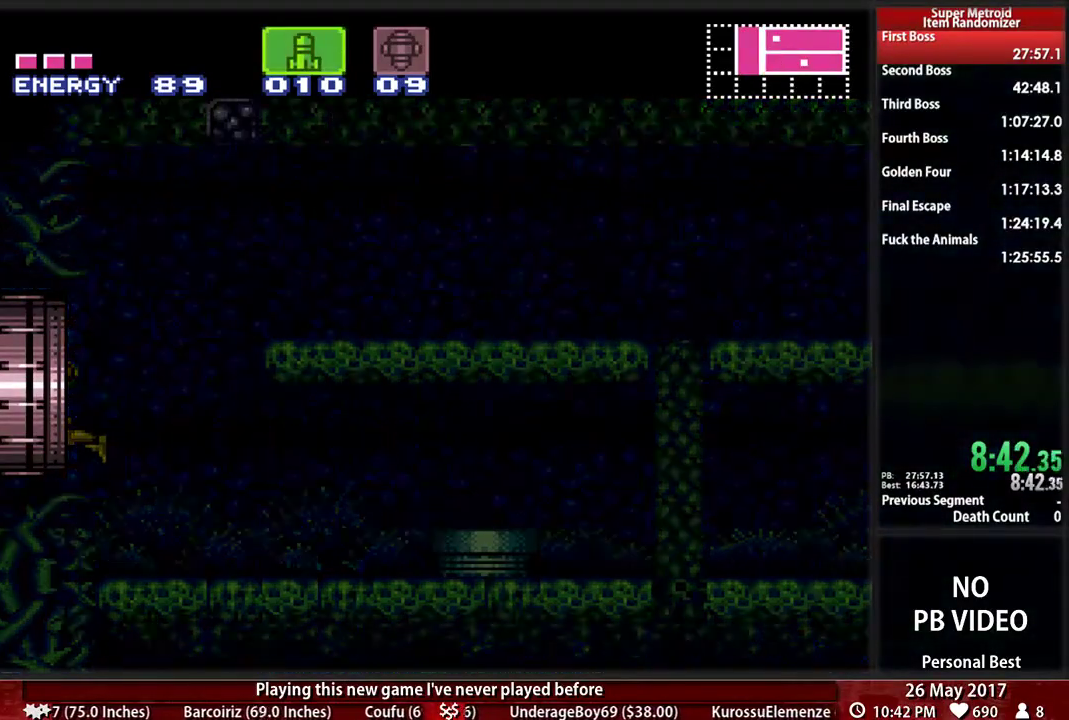
{"buttons": ["B", "DPAD_LEFT"], "events": [[17, "Y", "down"], [52, "R1", "down"], [155, "R1", "up"], [190, "Y", "up"], [224, "L1", "down"], [379, "L1", "up"]]}
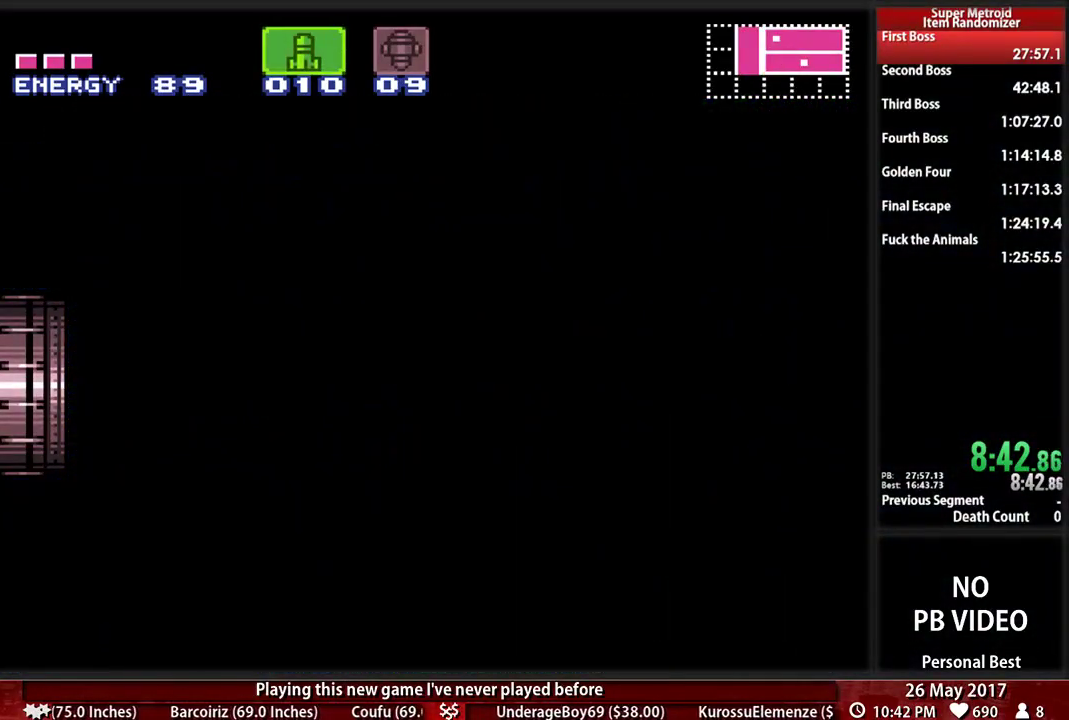
{"buttons": ["B", "DPAD_LEFT"], "events": []}
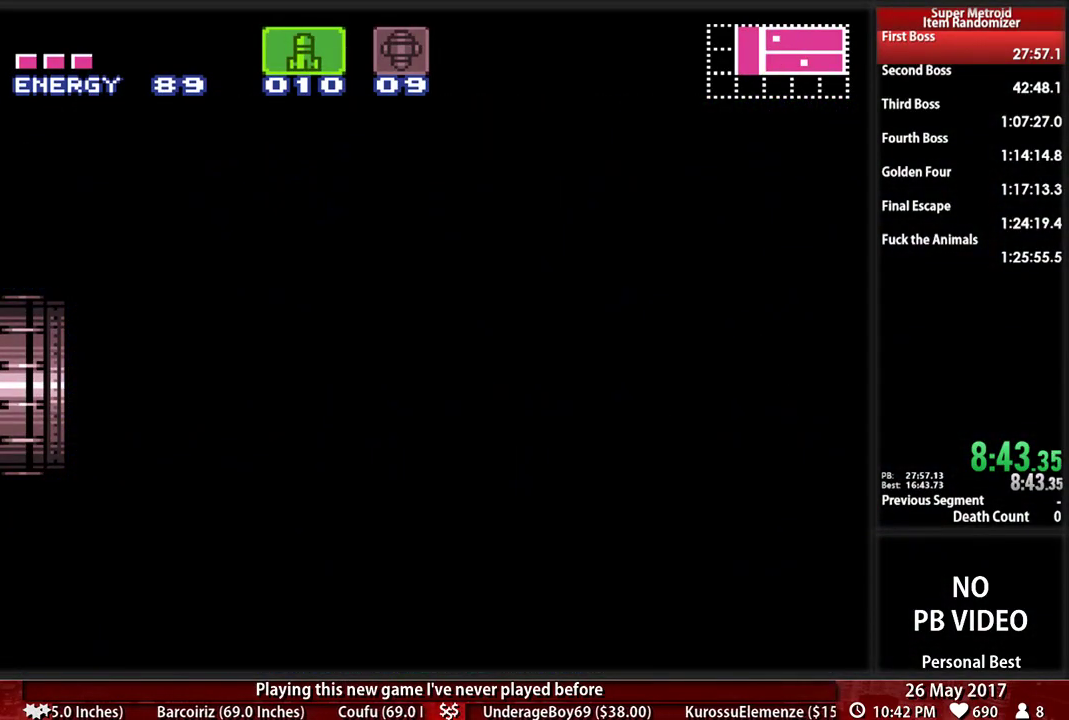
{"buttons": ["B", "DPAD_LEFT"], "events": []}
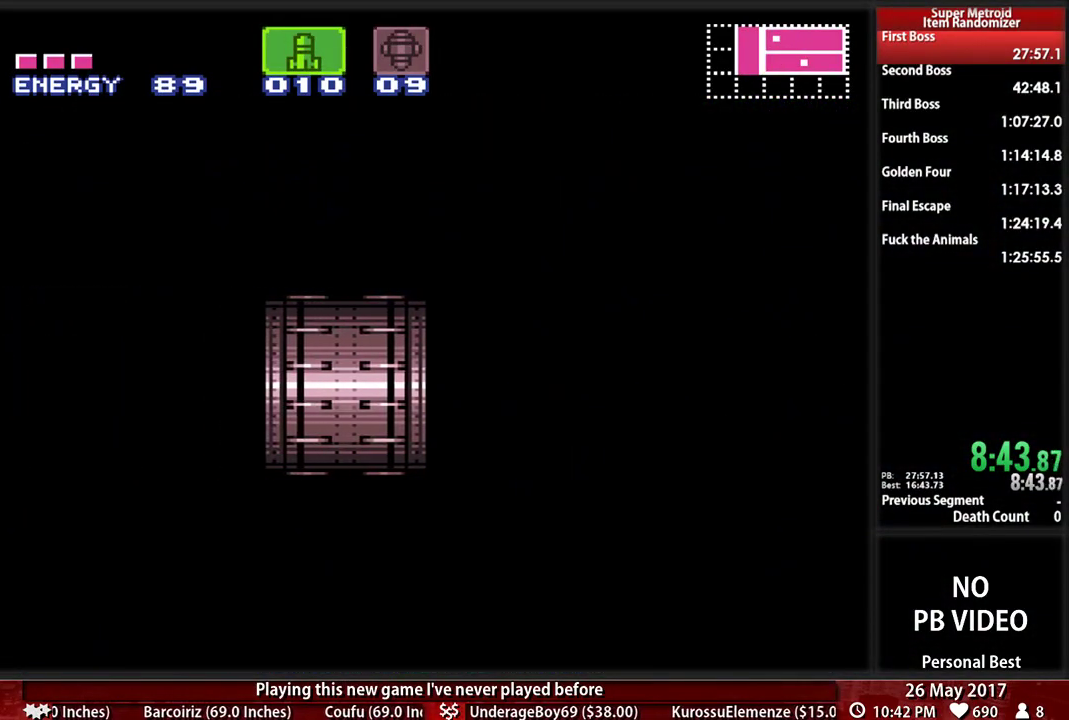
{"buttons": ["B", "DPAD_LEFT"], "events": []}
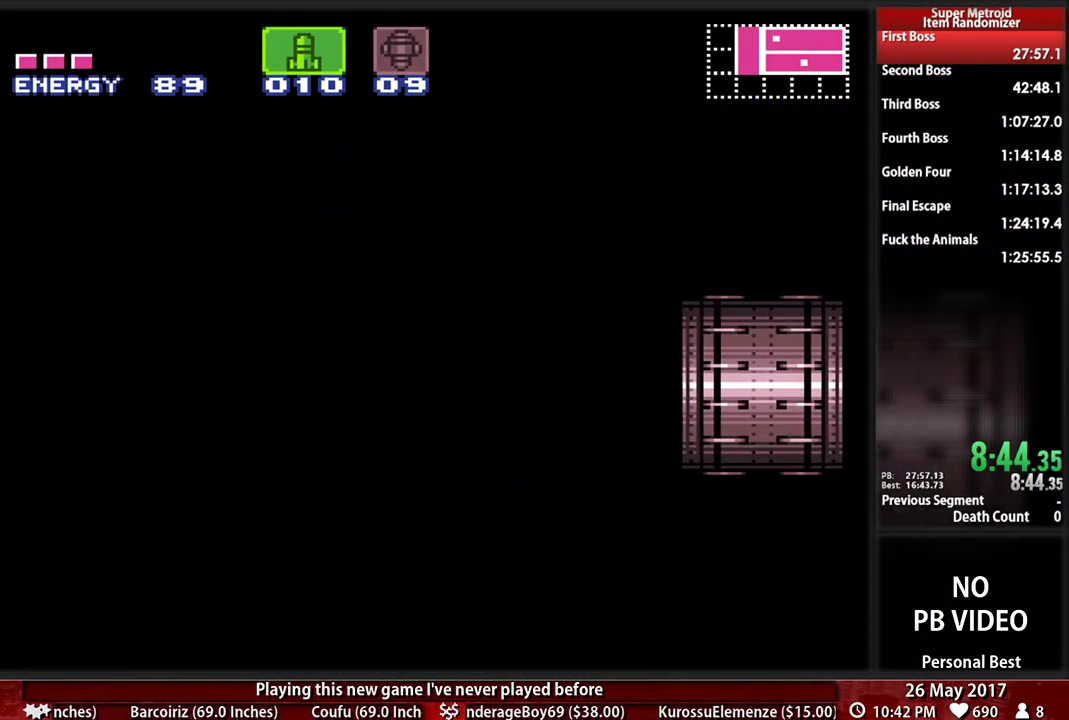
{"buttons": ["B", "DPAD_LEFT"], "events": []}
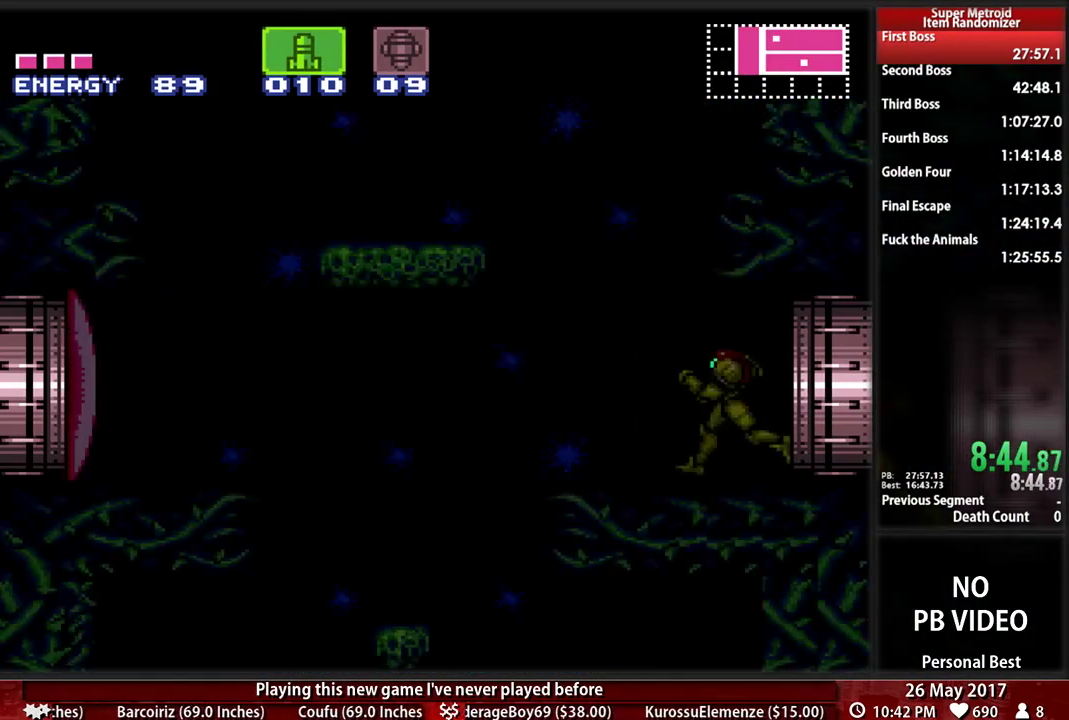
{"buttons": ["B", "DPAD_LEFT"], "events": []}
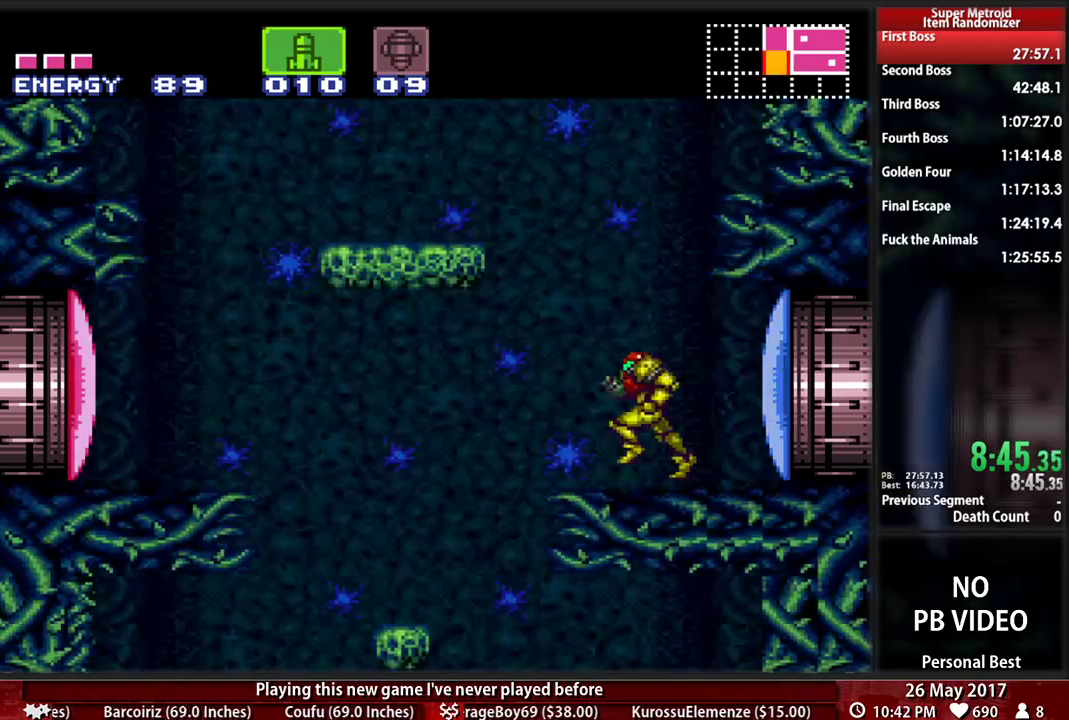
{"buttons": ["B", "DPAD_LEFT"], "events": [[121, "Y", "down"], [224, "Y", "up"]]}
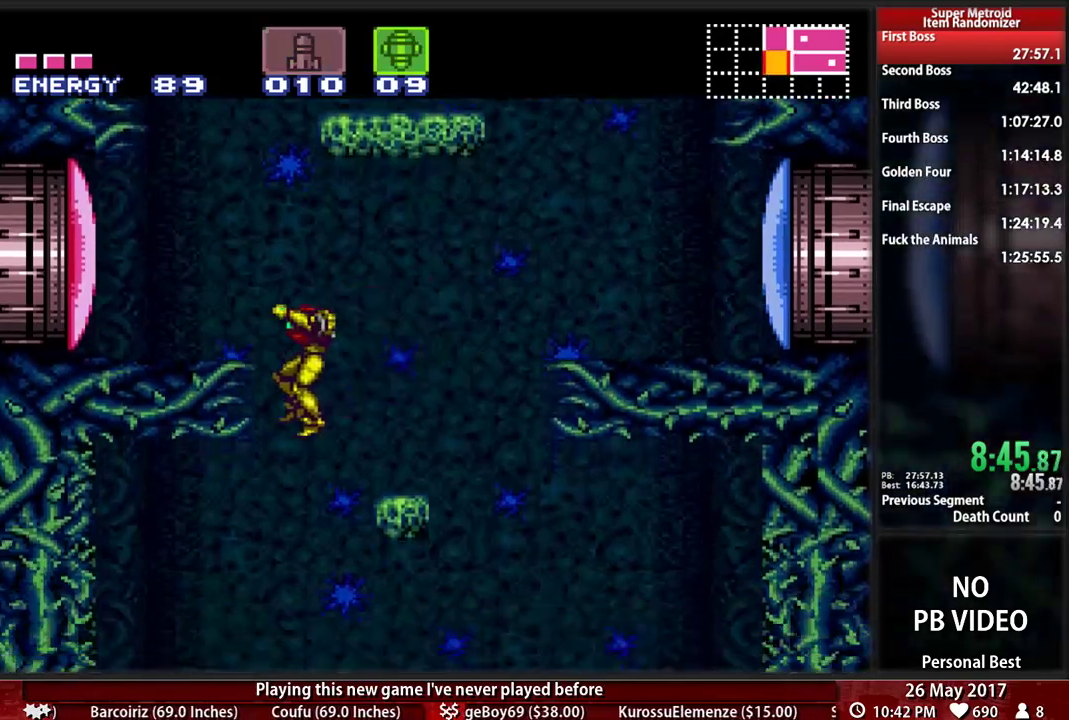
{"buttons": ["B"], "events": [[155, "DPAD_LEFT", "up"]]}